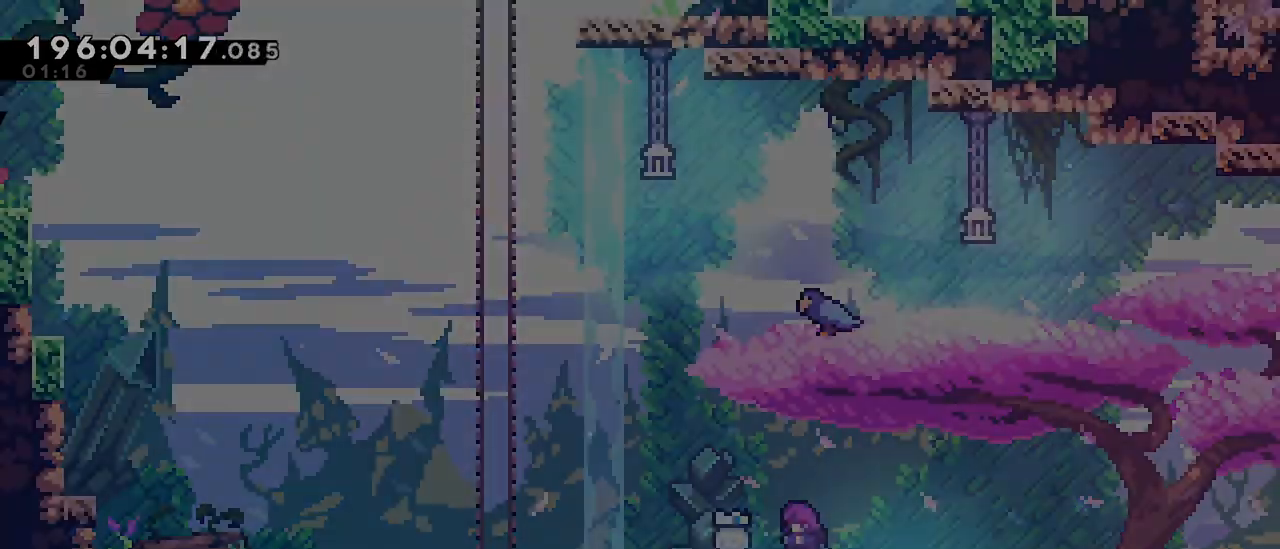
Gameplay with keyboard; each line is a JSON object with the keys held at the frame after it. "events" lists presses ("down") and releases ("up") of "dash", "demo", "down", "grab", "jump", "jump2", "left", "menu", "right" and "up" between this image and that frame as [ms after this image, input, new state], when the widget could be followed in between. No other keys are recorded. Mouse input is not recorded. Key names are as the overlay labels them; some are game actions (e.g. jump) rather than physical keys.
{"keys": ["left"], "events": [[67, "jump", "up"], [117, "left", "down"]]}
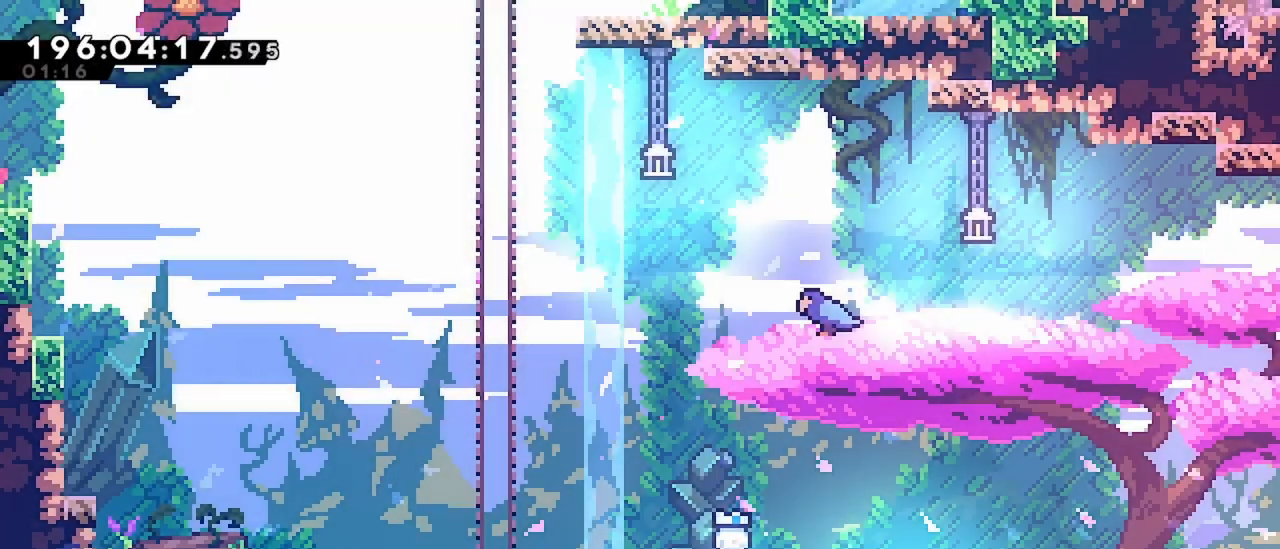
{"keys": ["left"], "events": [[134, "jump", "down"], [367, "jump", "up"]]}
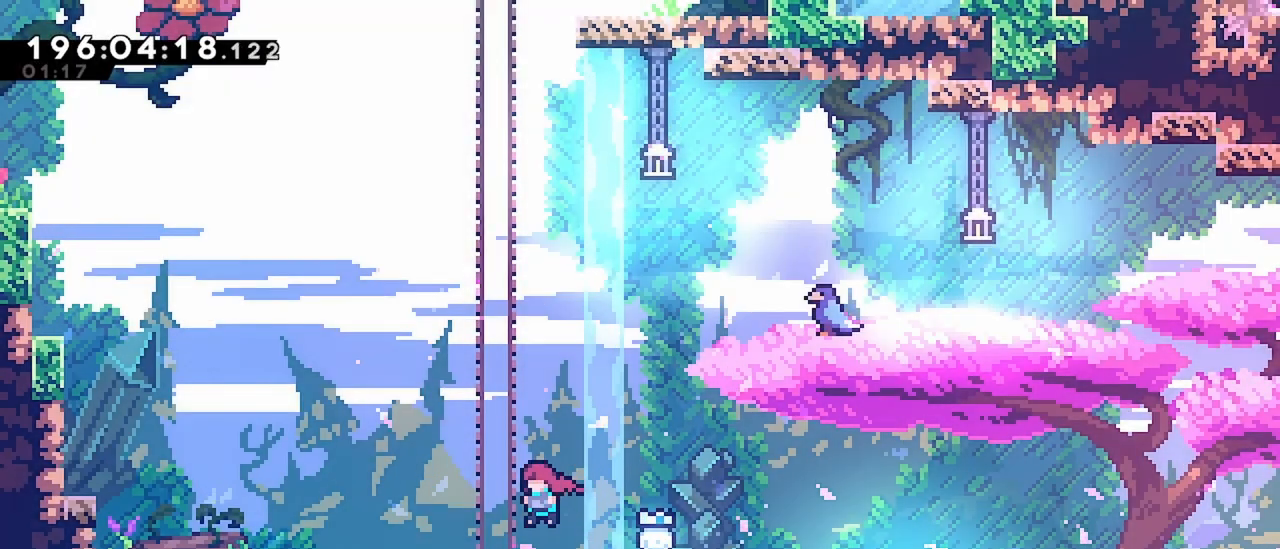
{"keys": [], "events": [[50, "left", "up"], [100, "down", "down"], [184, "down", "up"], [284, "down", "down"], [334, "down", "up"], [417, "down", "down"], [467, "down", "up"]]}
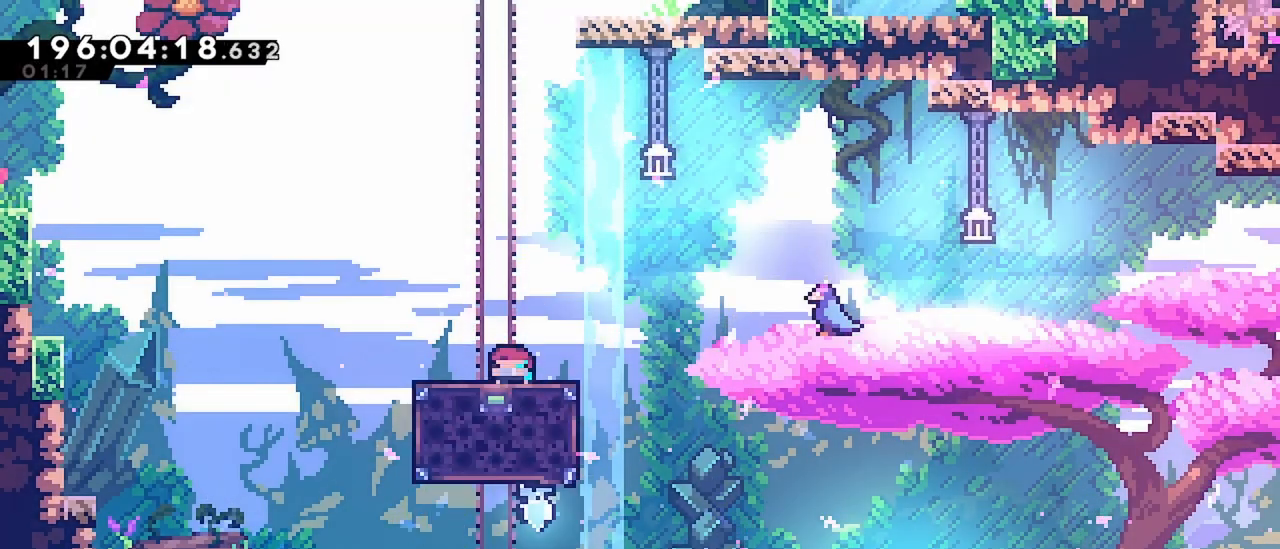
{"keys": [], "events": [[67, "down", "down"], [150, "down", "up"], [250, "down", "down"], [300, "down", "up"], [384, "down", "down"], [484, "down", "up"]]}
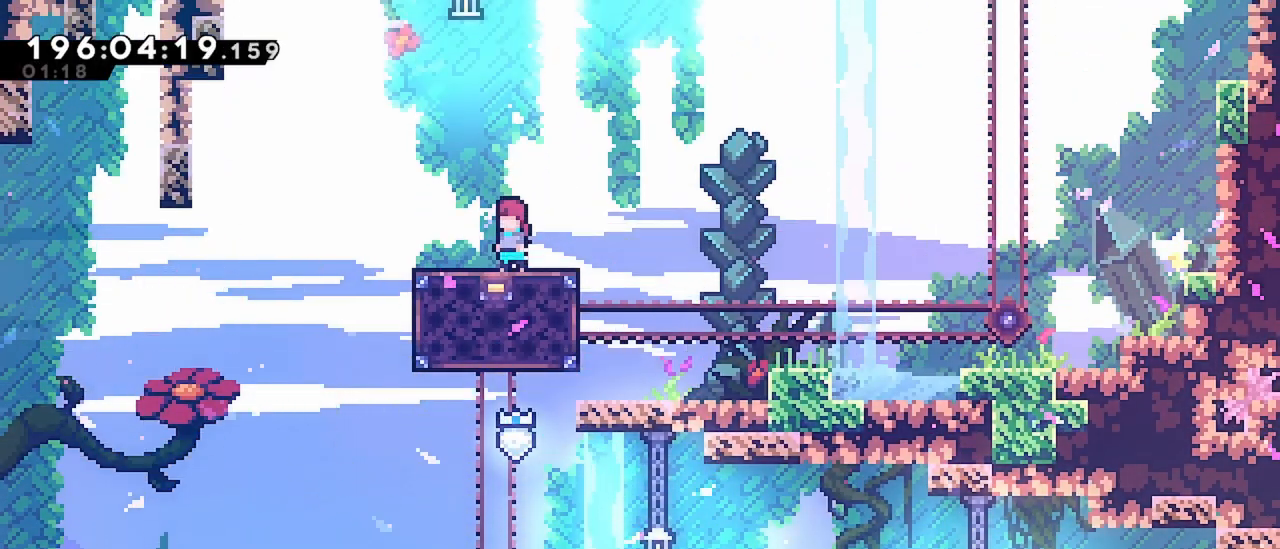
{"keys": ["left"], "events": [[84, "down", "down"], [117, "down", "up"], [367, "left", "down"]]}
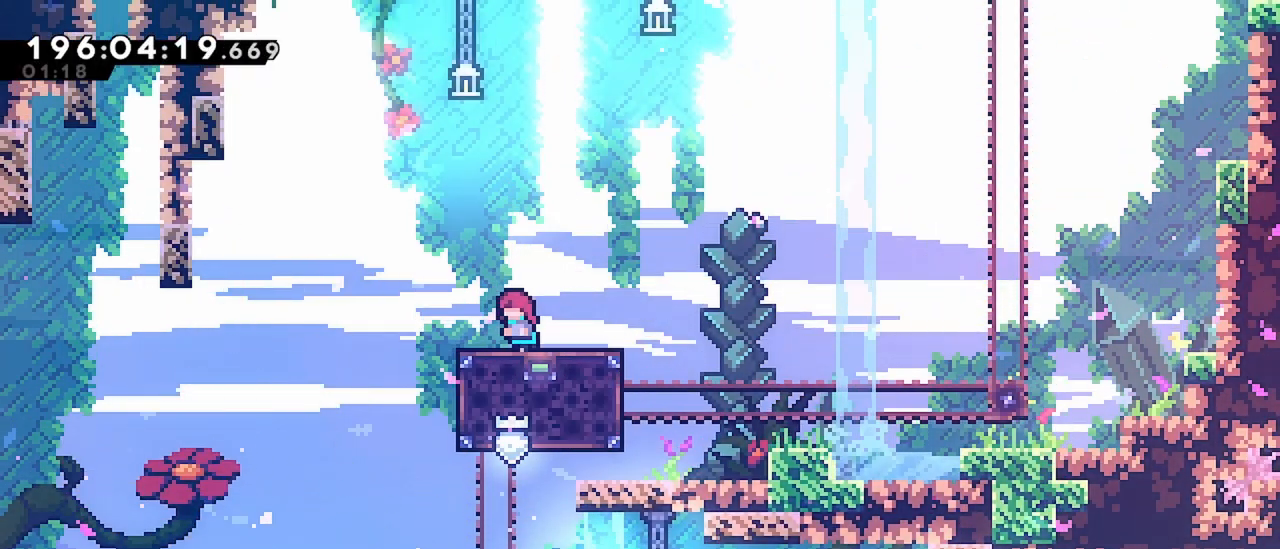
{"keys": ["down", "right"], "events": [[50, "left", "up"], [417, "down", "down"], [417, "right", "down"]]}
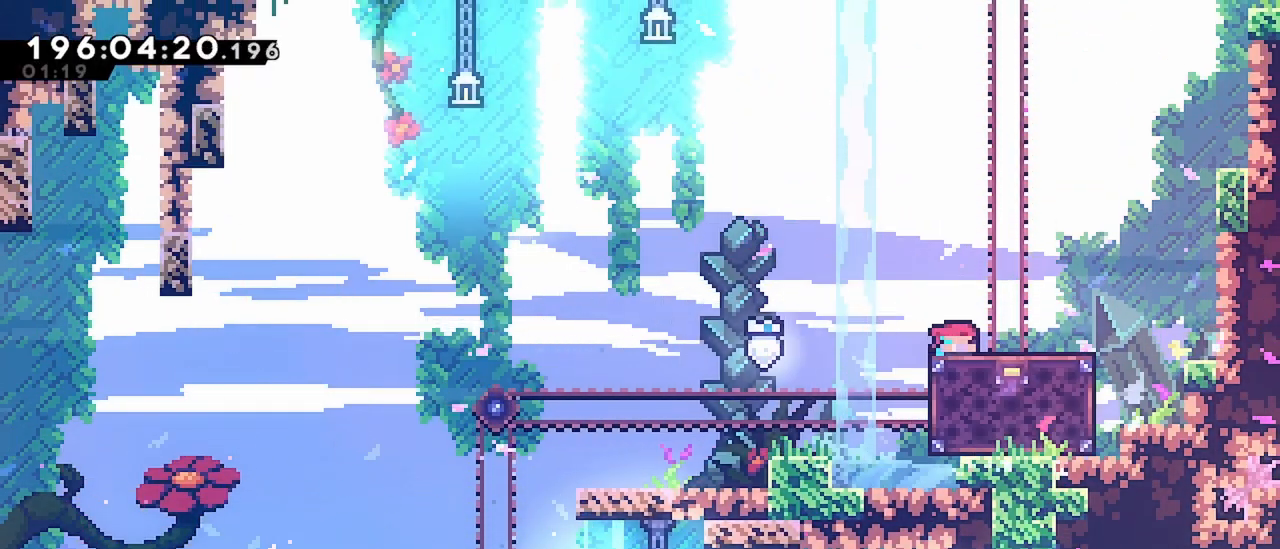
{"keys": ["down", "right"], "events": []}
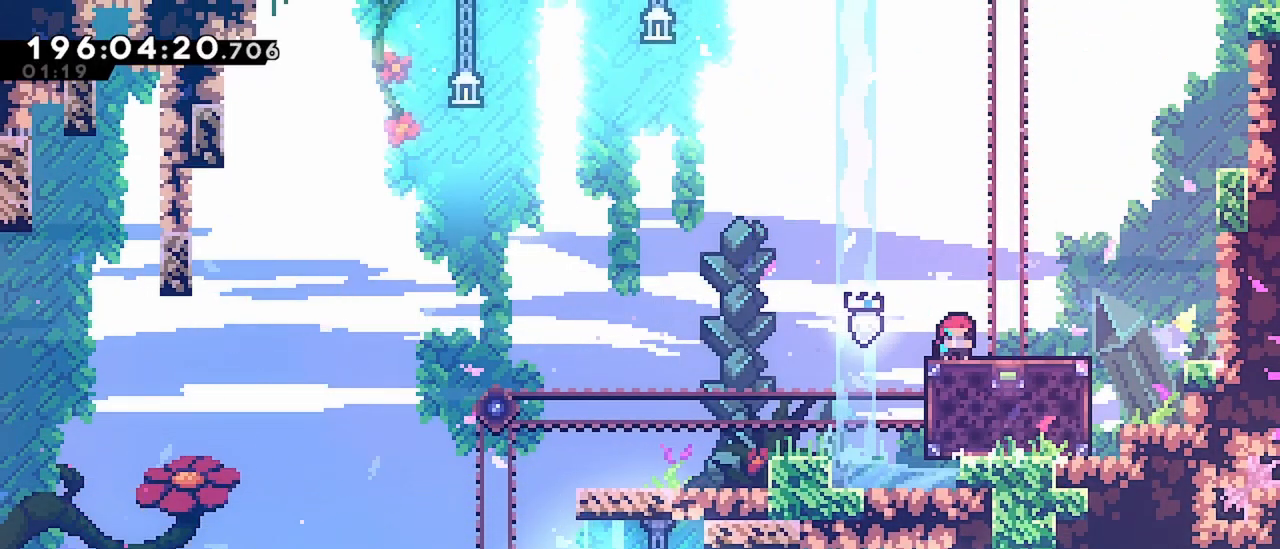
{"keys": ["dash", "down"], "events": [[400, "dash", "down"], [500, "right", "up"]]}
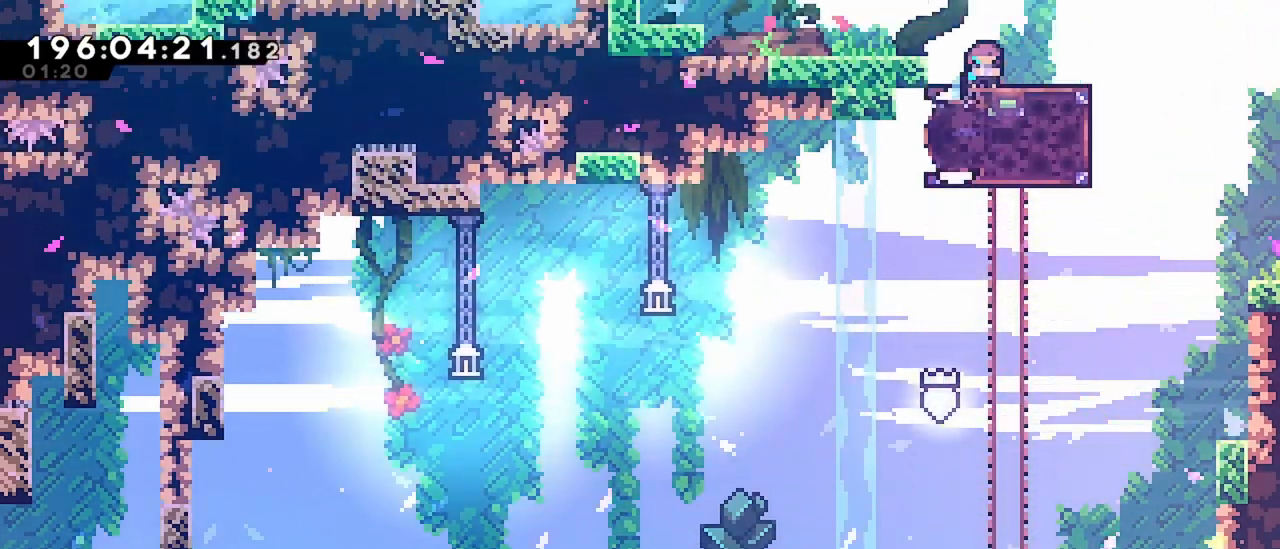
{"keys": ["down", "left"], "events": [[50, "jump", "down"], [50, "left", "down"], [100, "dash", "up"], [284, "dash", "down"], [284, "jump", "up"], [467, "dash", "up"]]}
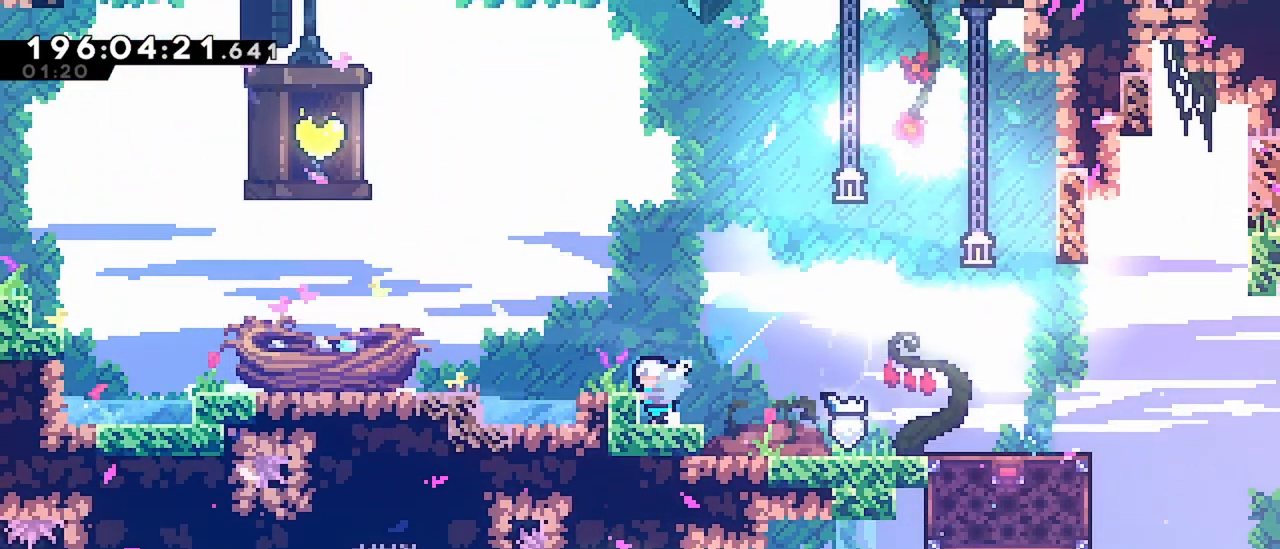
{"keys": ["jump", "left"], "events": [[17, "down", "up"], [17, "jump", "down"], [384, "jump", "up"], [484, "jump", "down"]]}
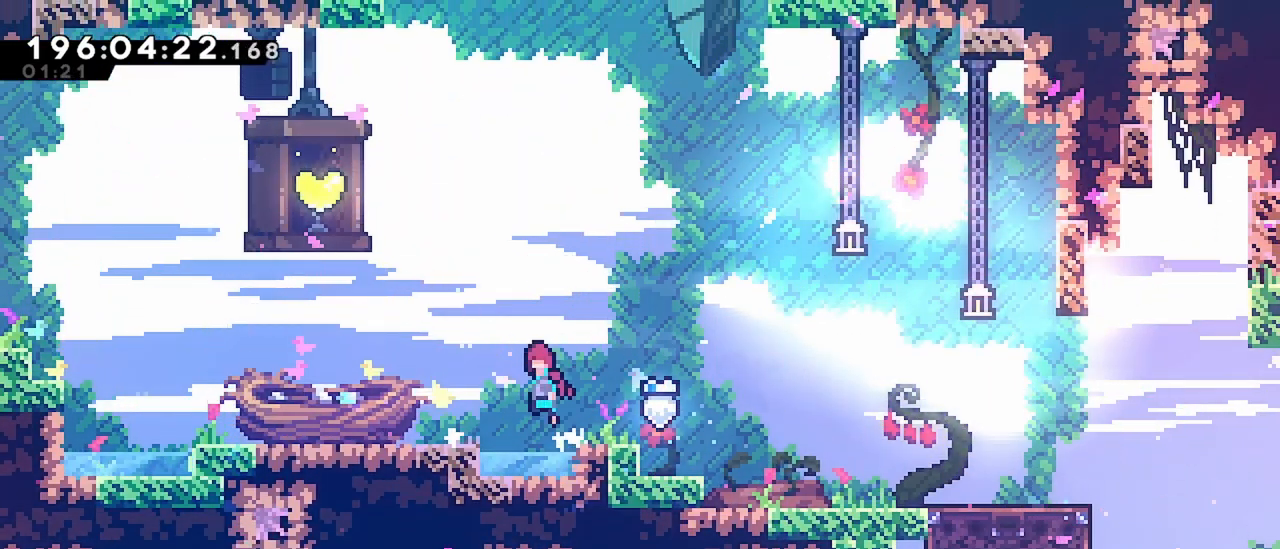
{"keys": ["dash", "left"], "events": [[84, "jump", "up"], [267, "up", "down"], [317, "dash", "down"], [317, "left", "up"], [500, "left", "down"], [500, "up", "up"]]}
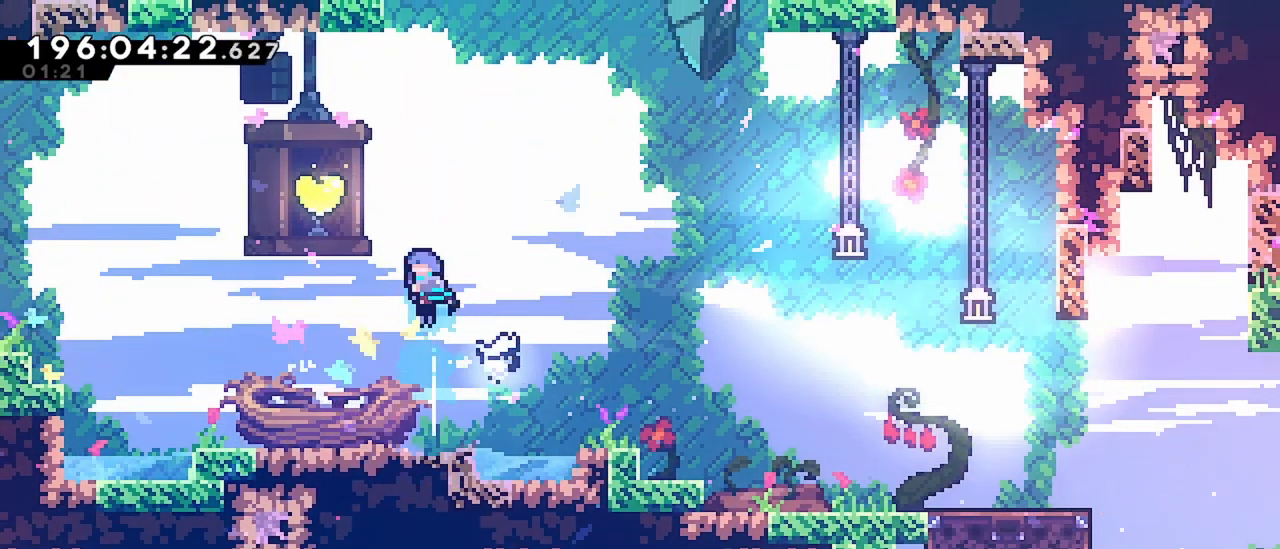
{"keys": ["dash", "down", "right"], "events": [[100, "dash", "up"], [184, "down", "down"], [234, "dash", "down"], [234, "right", "down"], [334, "left", "up"]]}
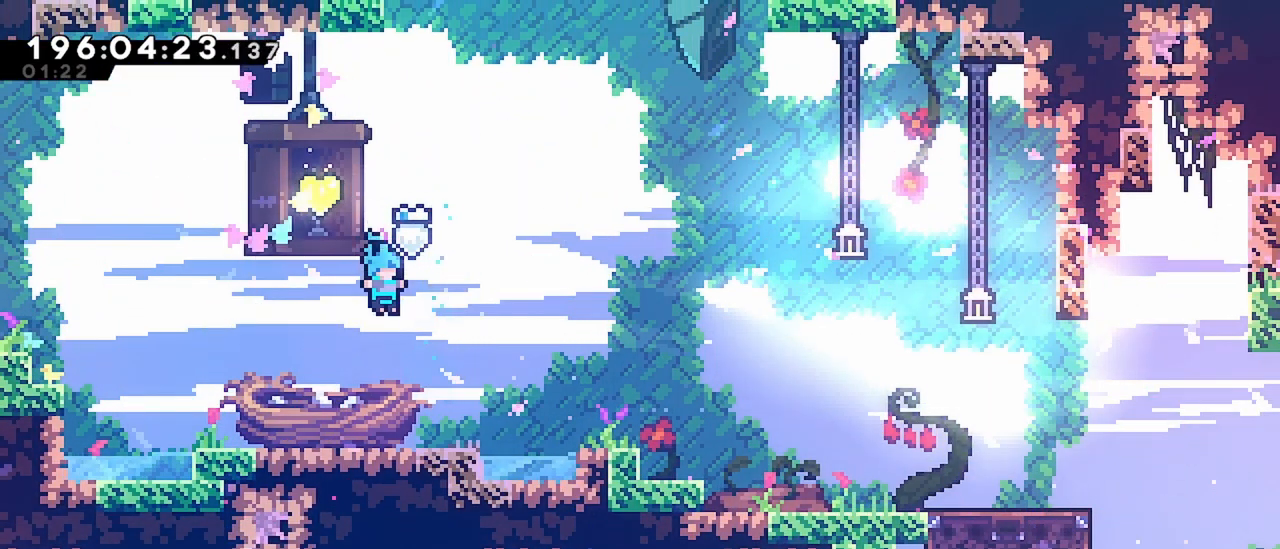
{"keys": ["dash", "up"], "events": [[67, "dash", "up"], [67, "down", "up"], [117, "right", "up"], [200, "left", "down"], [250, "jump", "down"], [300, "left", "up"], [350, "jump", "up"], [384, "up", "down"], [434, "dash", "down"]]}
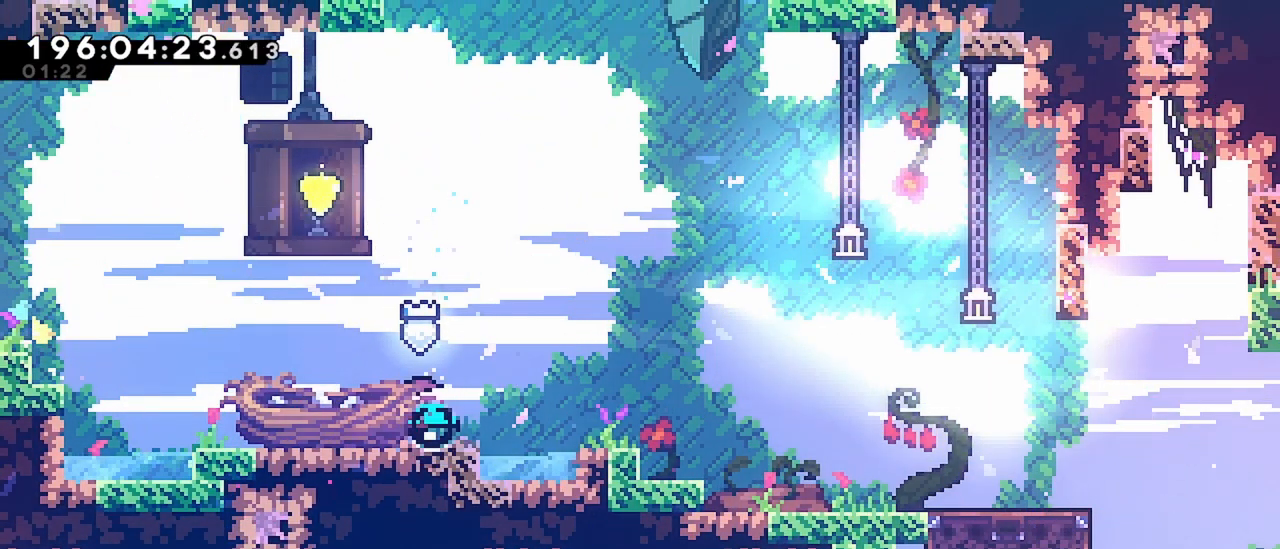
{"keys": [], "events": [[167, "up", "up"], [217, "dash", "up"], [317, "left", "down"], [400, "left", "up"]]}
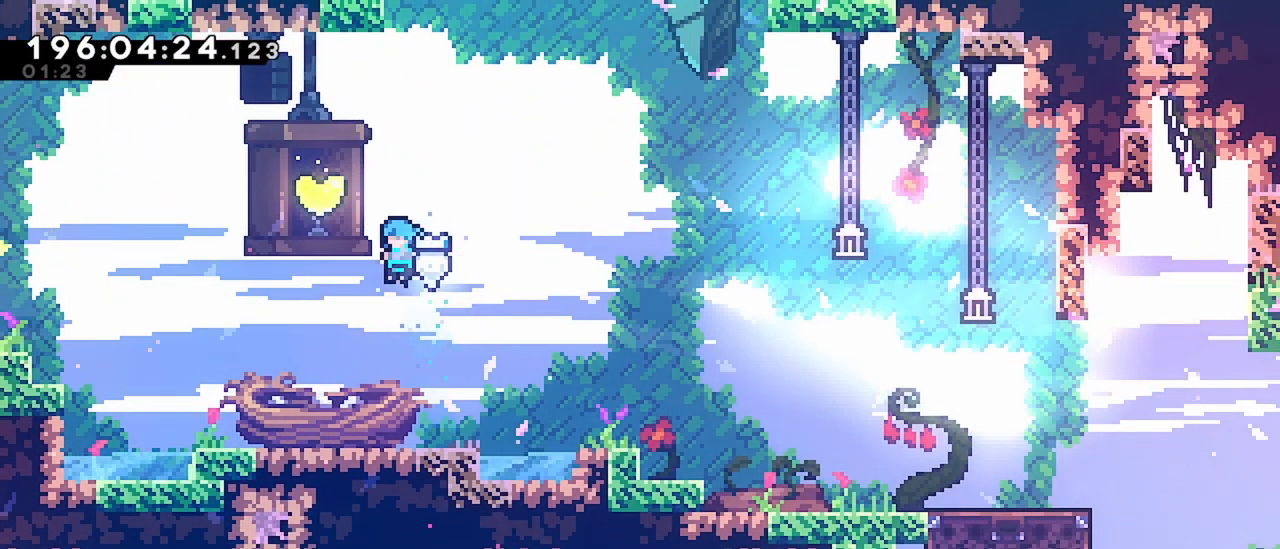
{"keys": [], "events": [[134, "up", "down"], [184, "dash", "down"], [334, "dash", "up"], [334, "up", "up"]]}
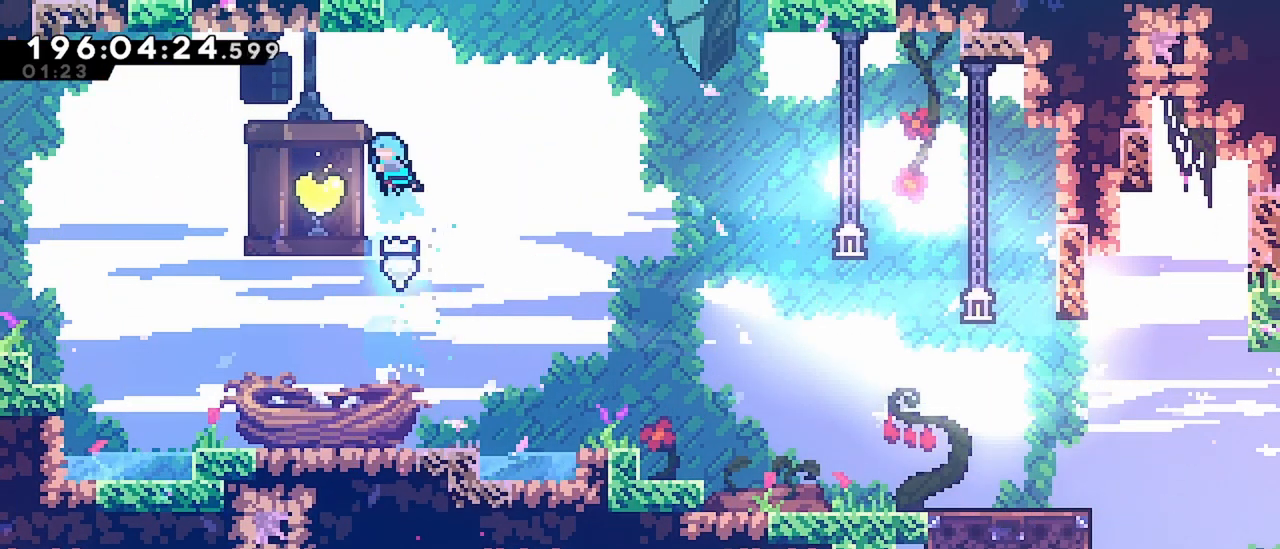
{"keys": ["dash", "down", "right"], "events": [[100, "left", "down"], [200, "dash", "down"], [200, "down", "down"], [200, "right", "down"], [300, "left", "up"]]}
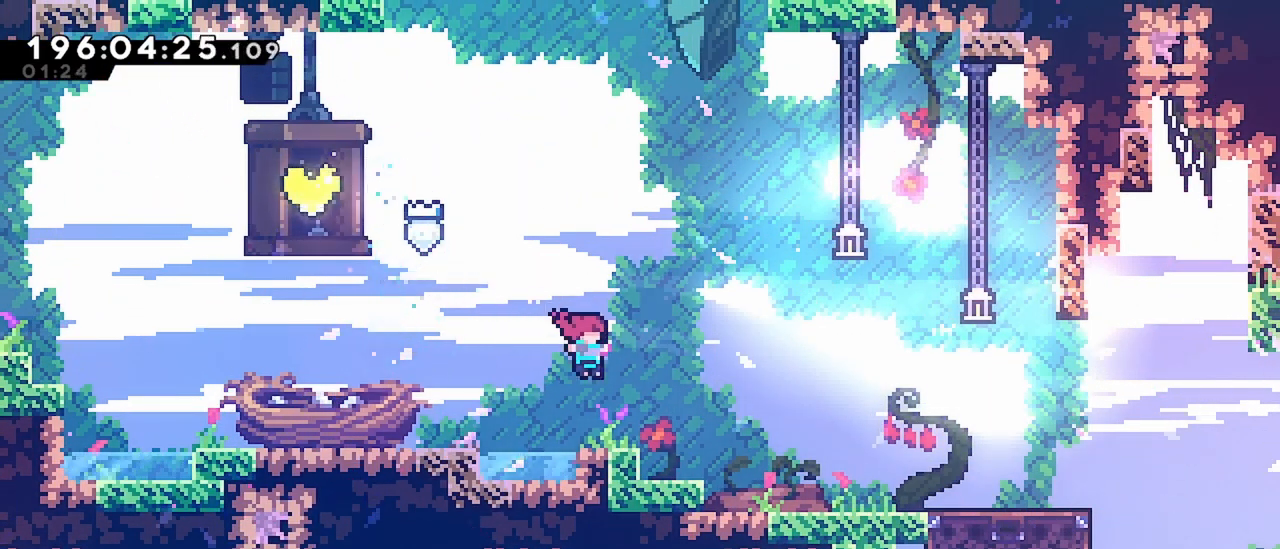
{"keys": ["jump", "left"], "events": [[84, "dash", "up"], [84, "down", "up"], [134, "right", "up"], [167, "left", "down"], [217, "dash", "down"], [217, "up", "down"], [317, "up", "up"], [417, "jump", "down"], [450, "dash", "up"]]}
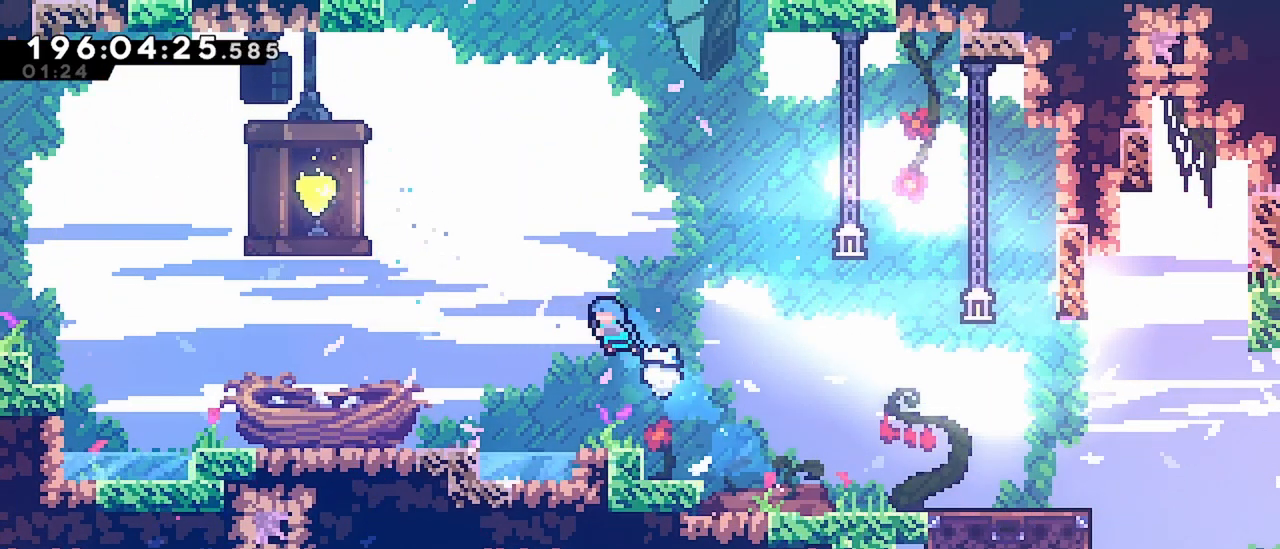
{"keys": ["jump", "left"], "events": [[234, "jump", "up"], [334, "left", "up"], [417, "jump", "down"], [467, "left", "down"]]}
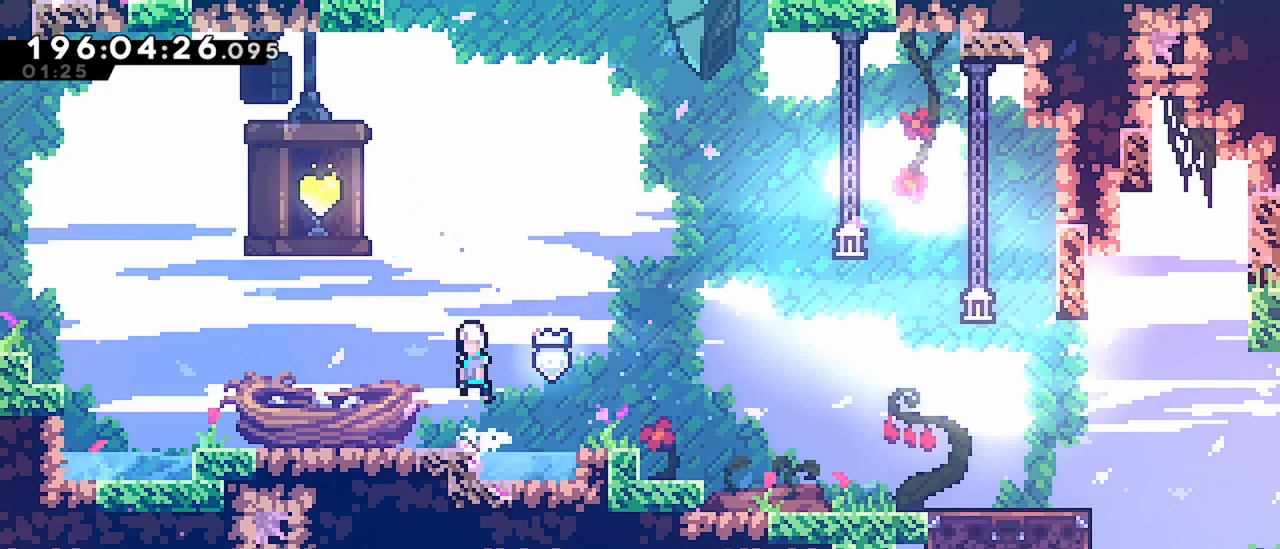
{"keys": [], "events": [[67, "jump", "up"], [250, "dash", "down"], [250, "left", "up"], [250, "up", "down"], [384, "dash", "up"], [384, "up", "up"]]}
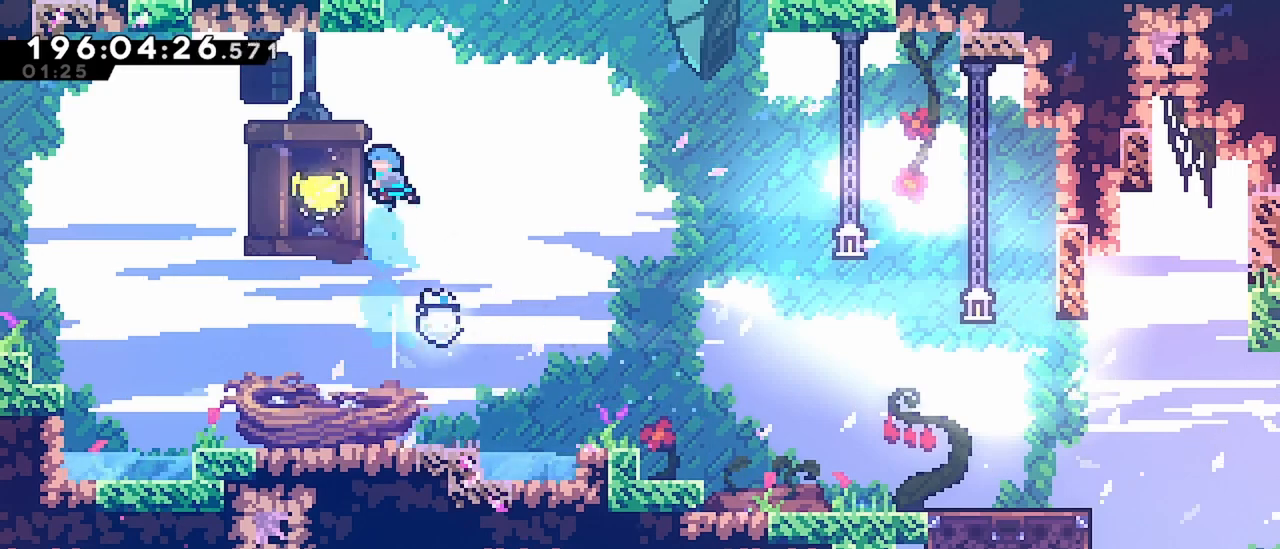
{"keys": ["dash", "down", "right"], "events": [[217, "left", "down"], [317, "dash", "down"], [367, "down", "down"], [367, "left", "up"], [367, "right", "down"]]}
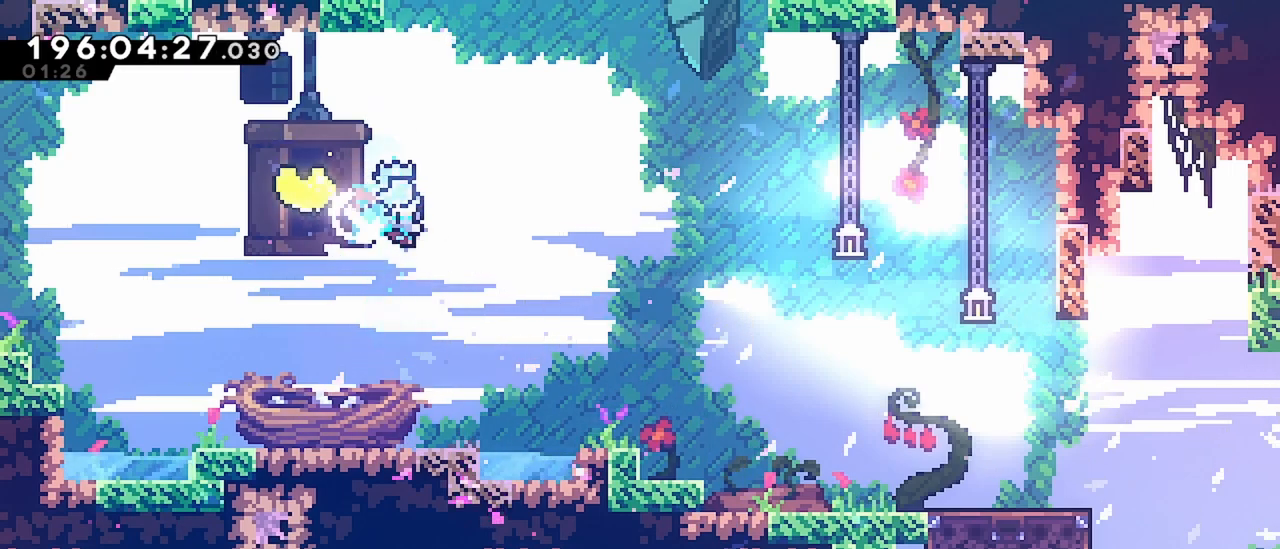
{"keys": ["down", "right"], "events": [[334, "dash", "up"]]}
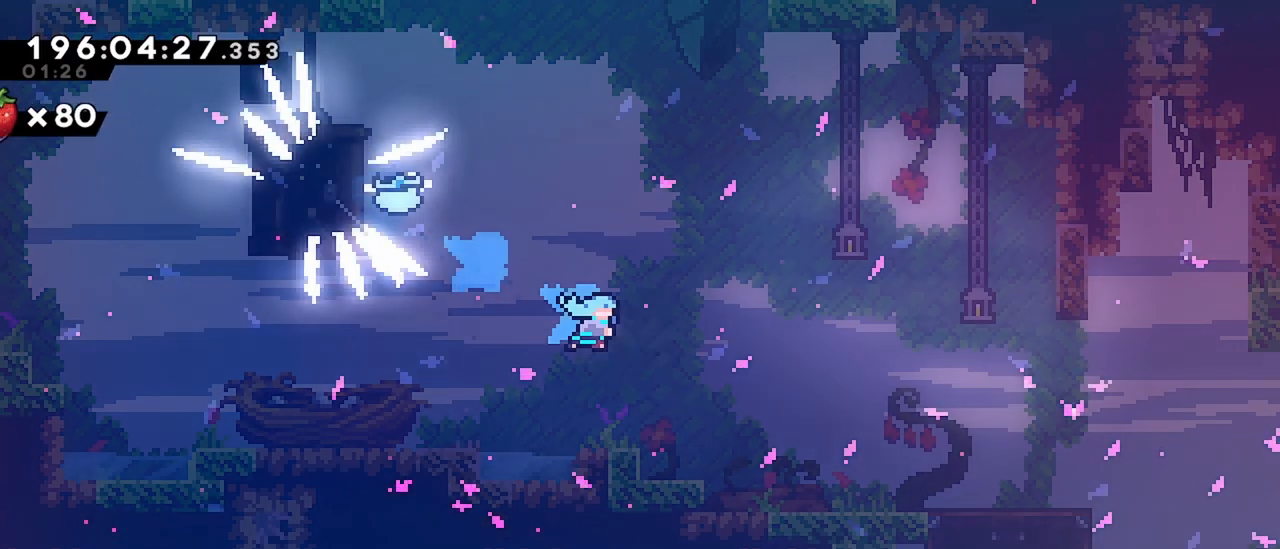
{"keys": ["down", "right"], "events": []}
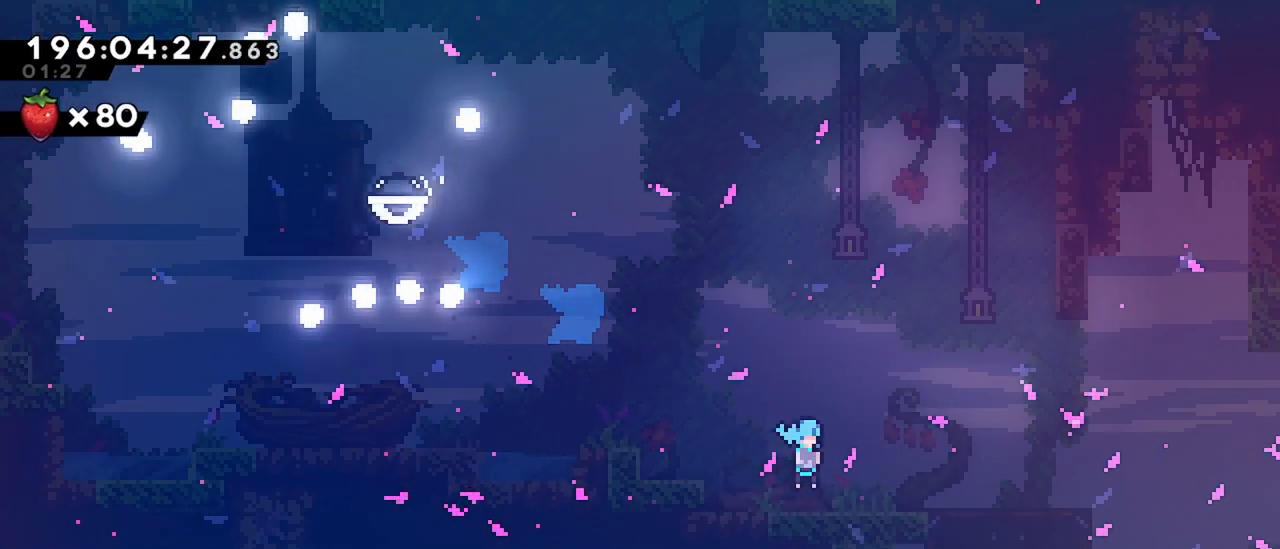
{"keys": ["down", "right"], "events": []}
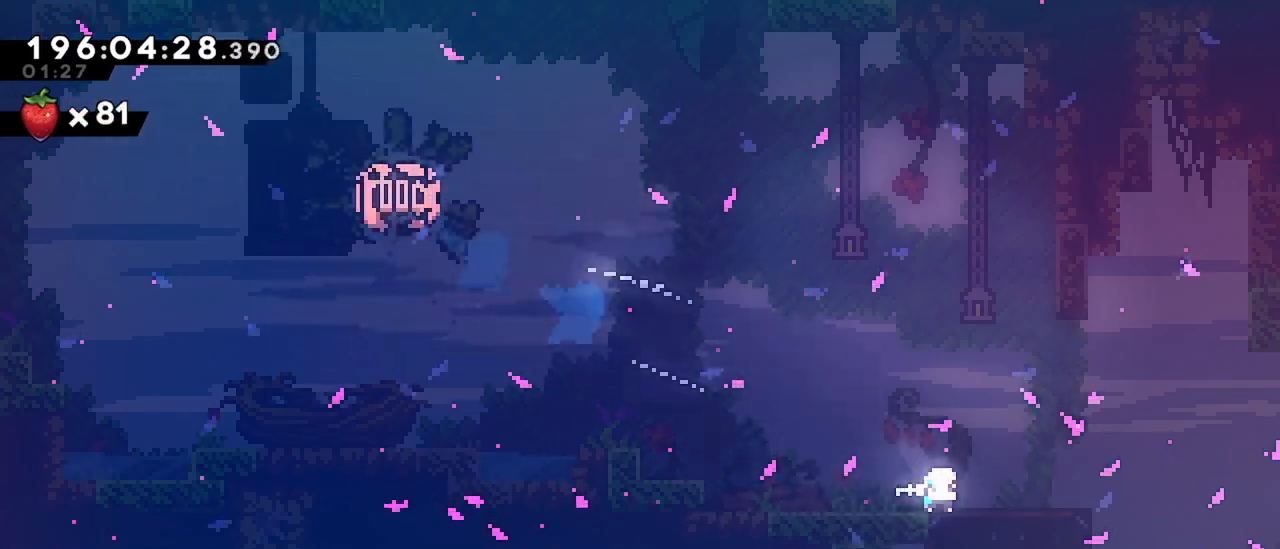
{"keys": ["down", "right"], "events": []}
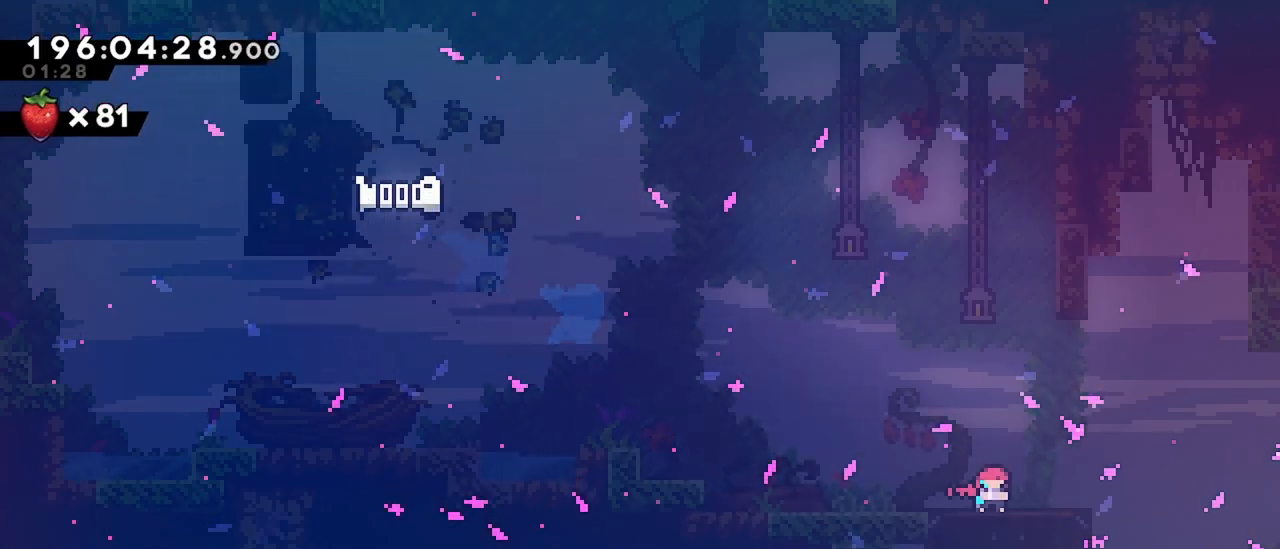
{"keys": [], "events": [[67, "dash", "down"], [250, "dash", "up"], [484, "down", "up"], [484, "right", "up"]]}